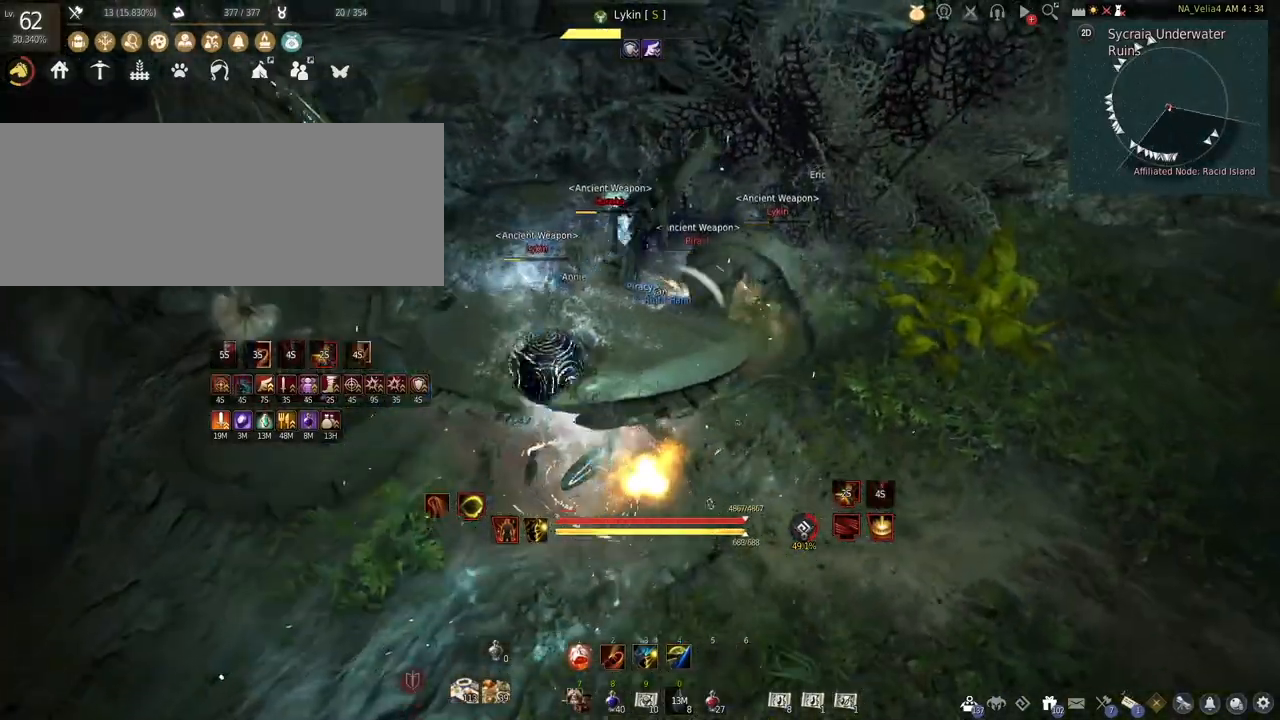
Gameplay with keyboard and mouse; each line is a JSON object with the keys and mouse buttons held at the frame after it. "events" lists presses ("down") and releases ("up") of "a", "c", "d", "e", "f", "q", "s", "shift", "space", "tab", "w", "mouse_left" and "mouse_right" between this image and that frame as [ms after this image, input, new state], when the widget could be followed in between. "mouse_left", "mouse_right" = the "left", "right" buttons of the "mouse" list. No other keys are recorded. Mouse movement is not recorded.
{"keys": [], "mouse": ["left"], "events": [[300, "shift", "up"], [350, "mouse_right", "up"], [367, "mouse_left", "down"]]}
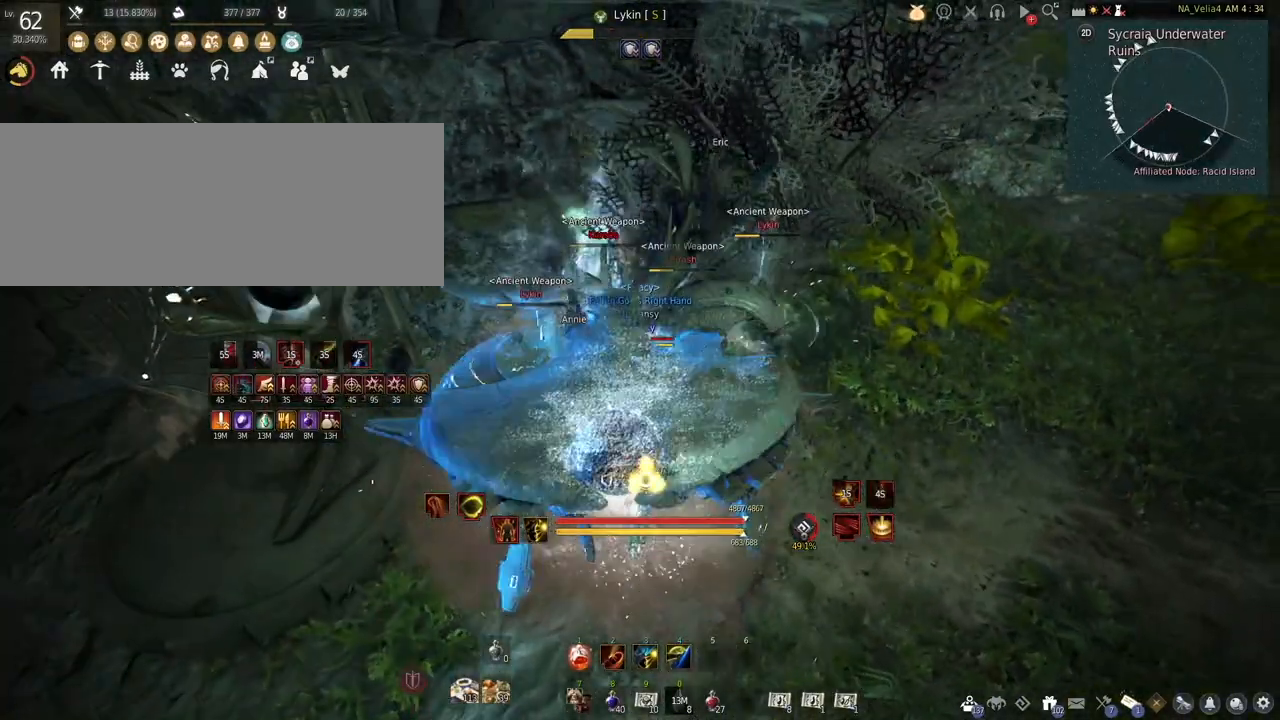
{"keys": [], "mouse": ["left"], "events": []}
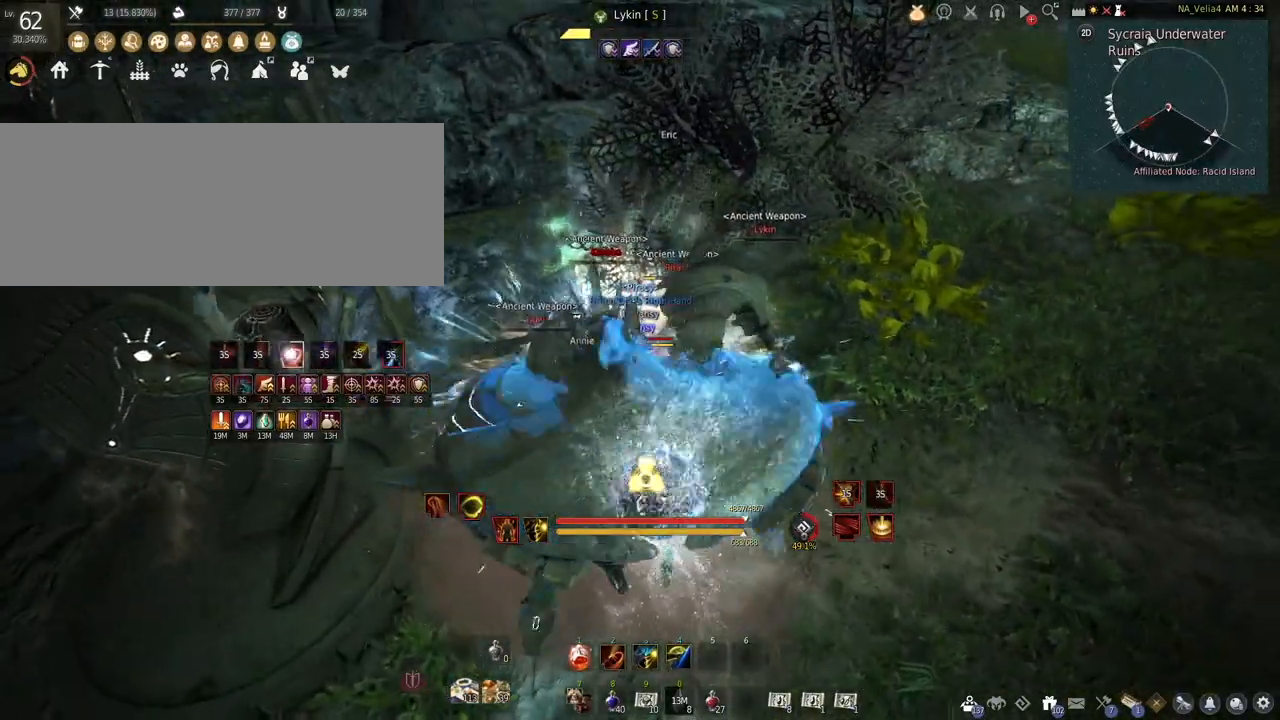
{"keys": [], "mouse": ["left", "right"], "events": [[217, "mouse_right", "down"]]}
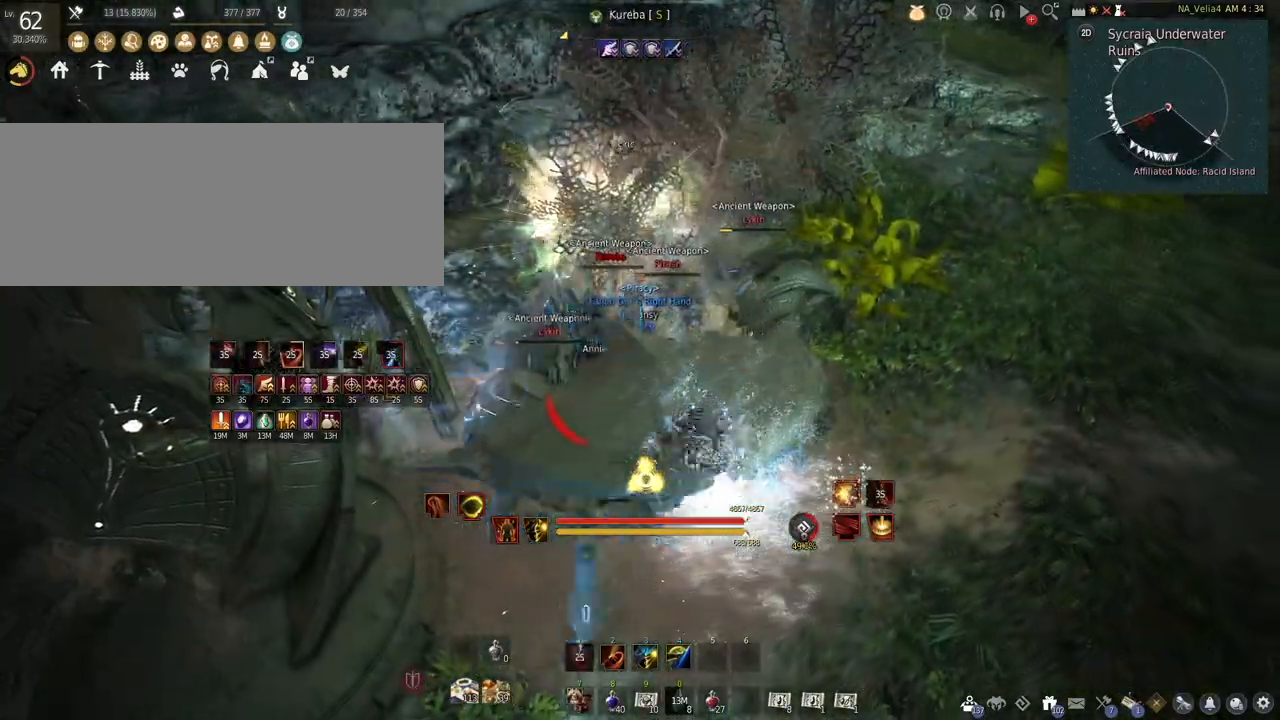
{"keys": ["s"], "mouse": ["left", "right"], "events": [[300, "s", "down"]]}
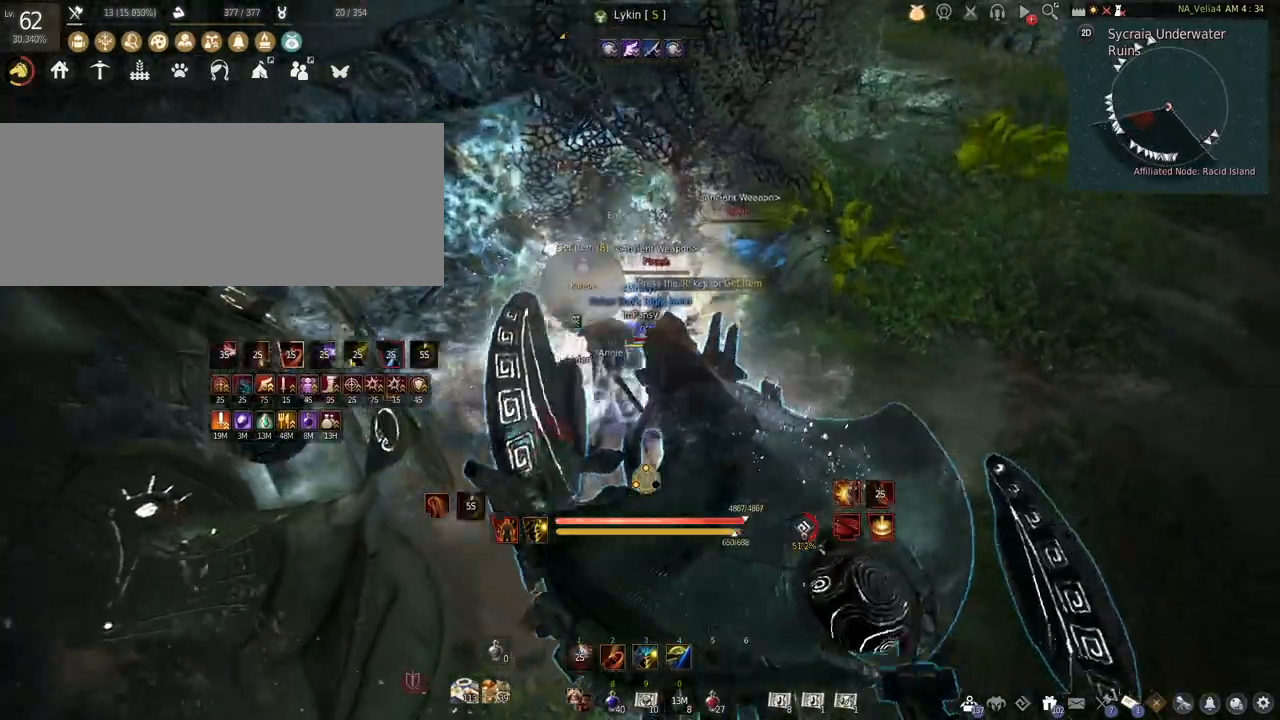
{"keys": [], "mouse": [], "events": [[333, "s", "up"], [417, "mouse_left", "up"], [483, "mouse_right", "up"]]}
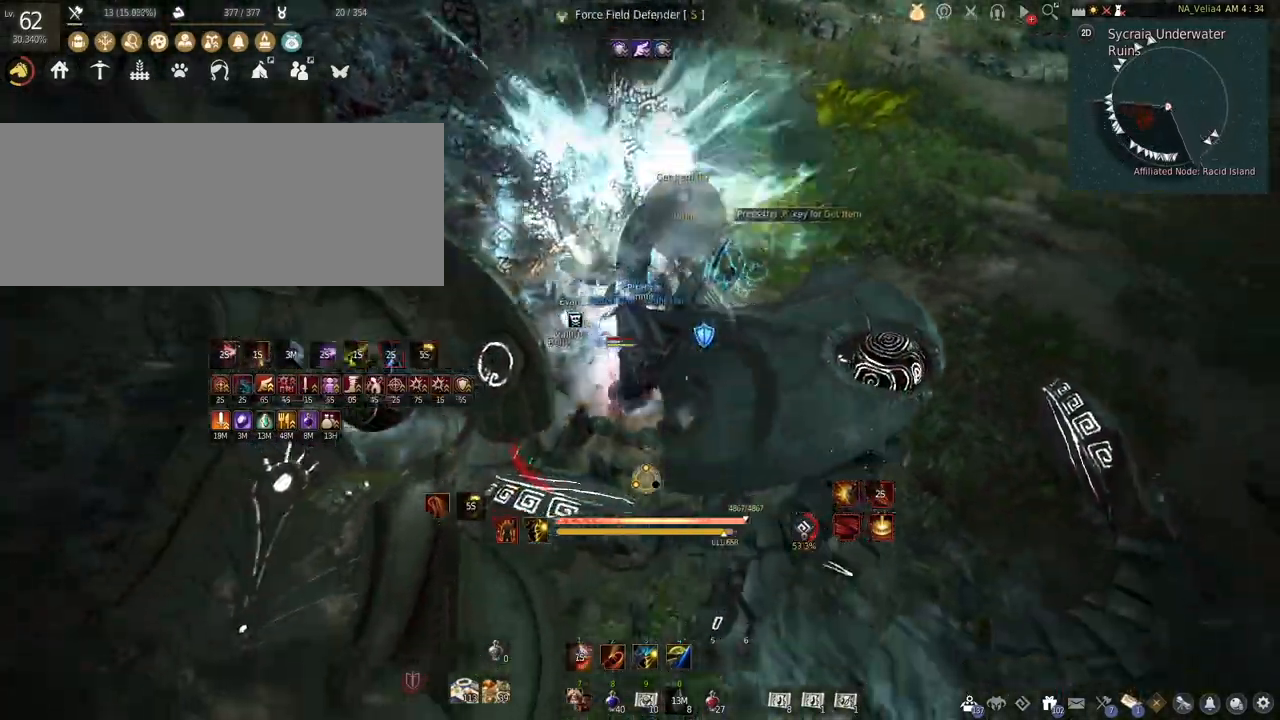
{"keys": ["w"], "mouse": [], "events": [[33, "w", "down"]]}
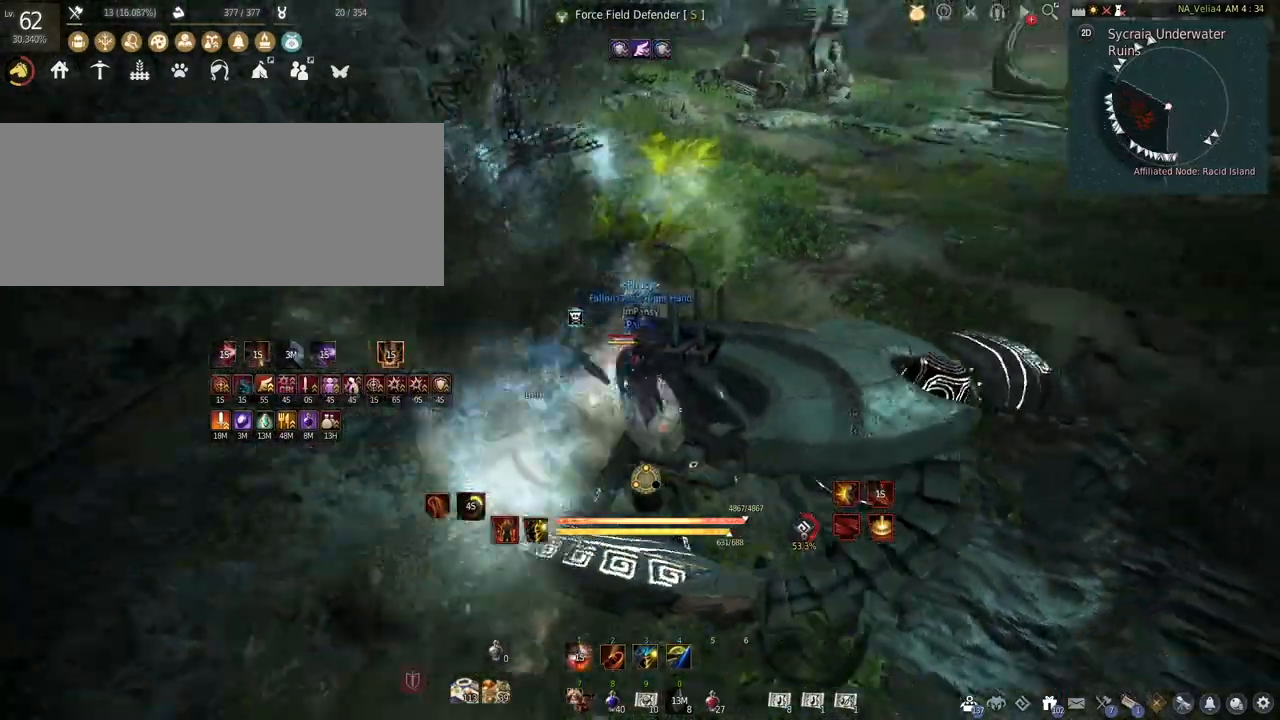
{"keys": ["w"], "mouse": [], "events": []}
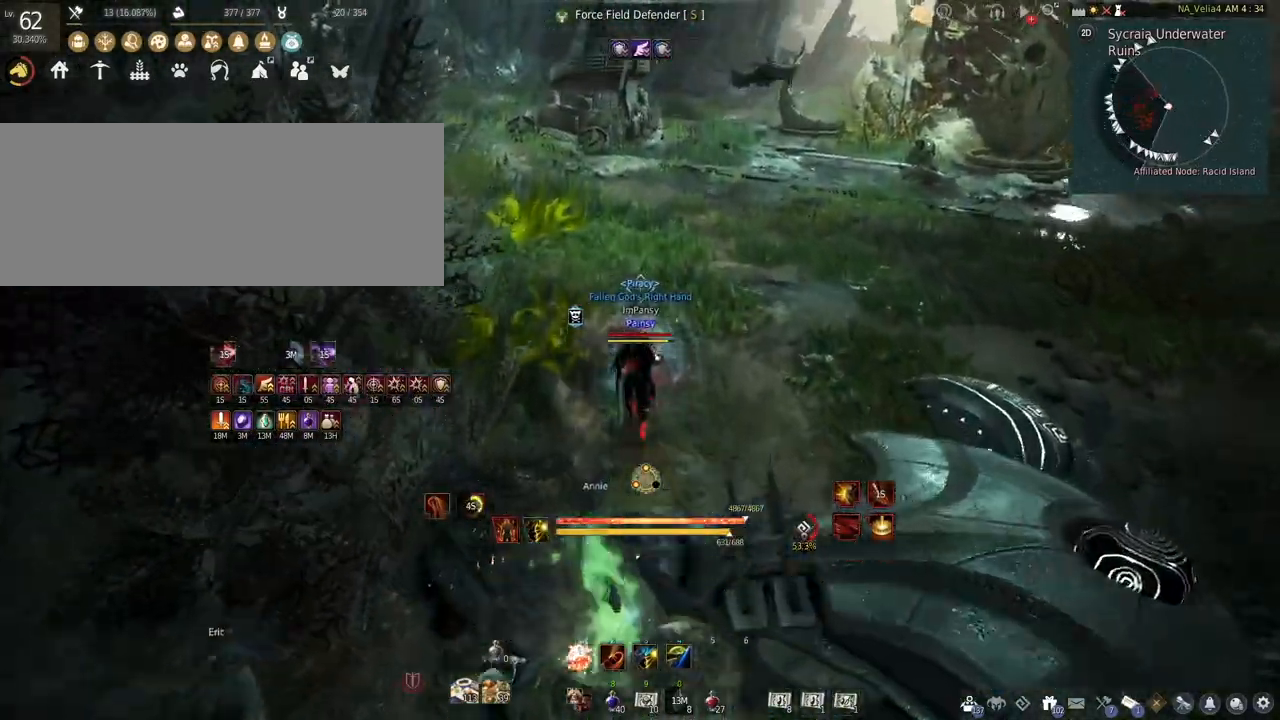
{"keys": ["w"], "mouse": [], "events": []}
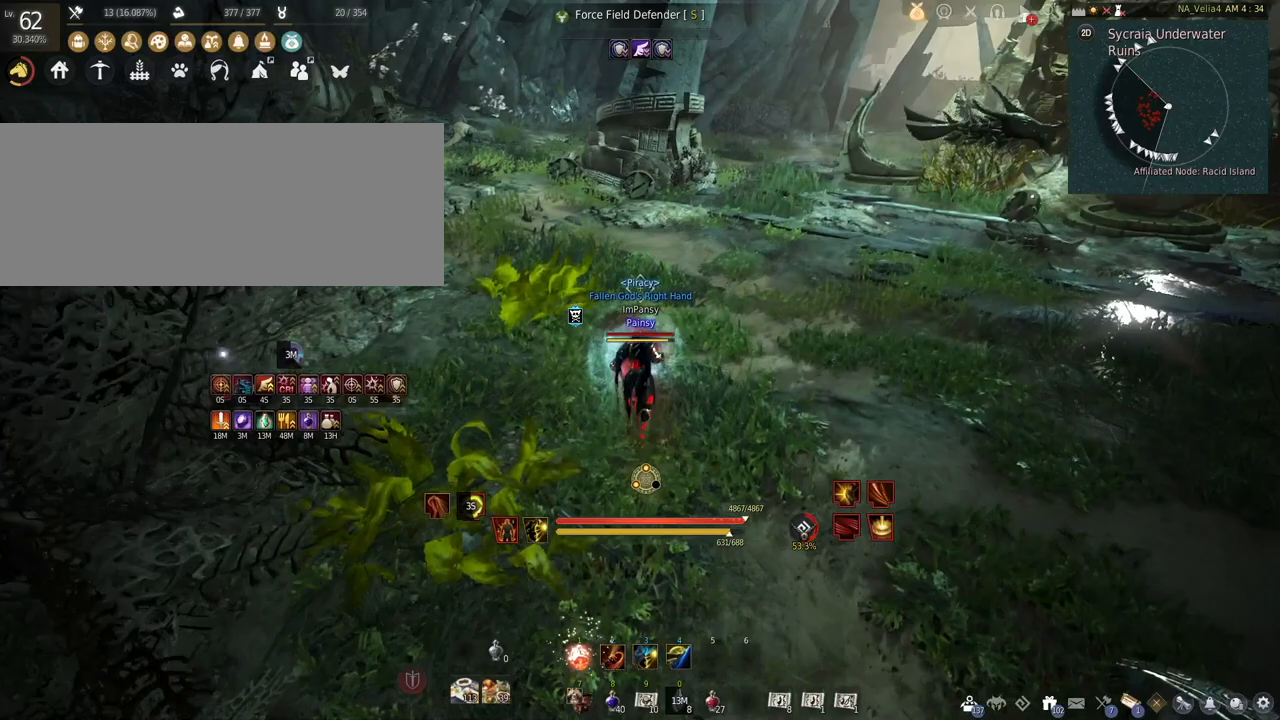
{"keys": [], "mouse": [], "events": [[283, "w", "up"]]}
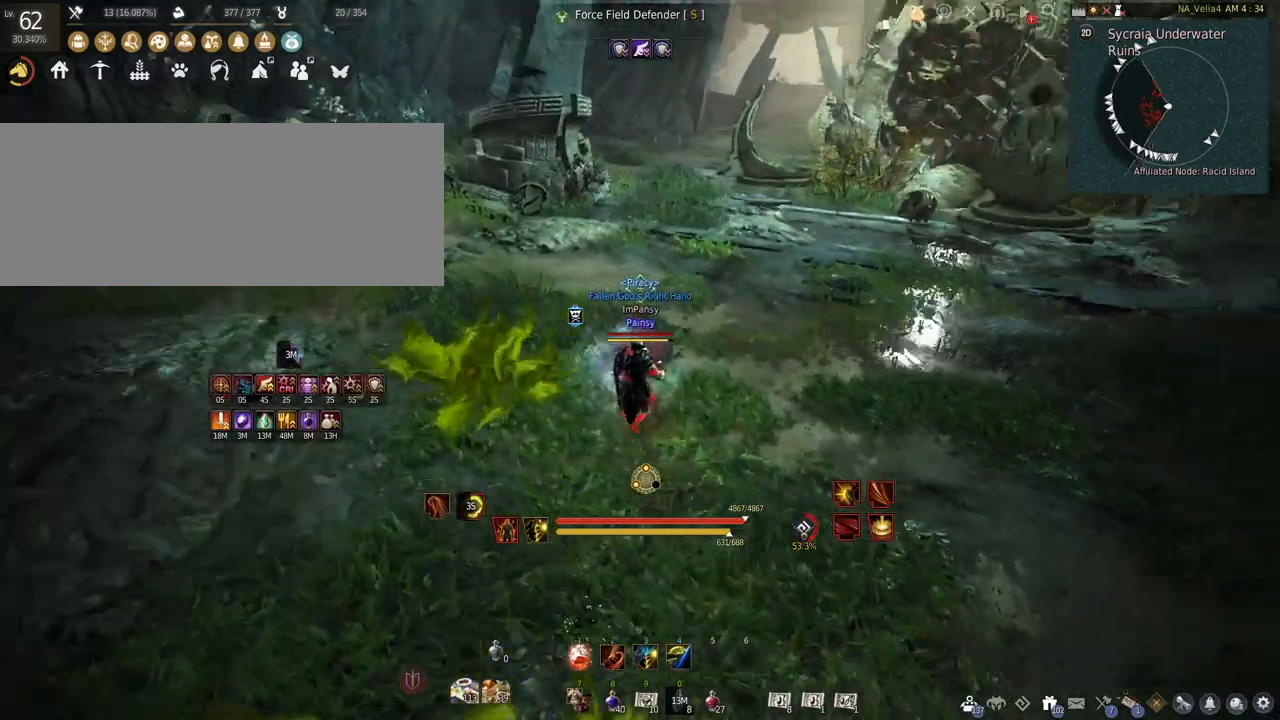
{"keys": ["q"], "mouse": [], "events": [[483, "q", "down"]]}
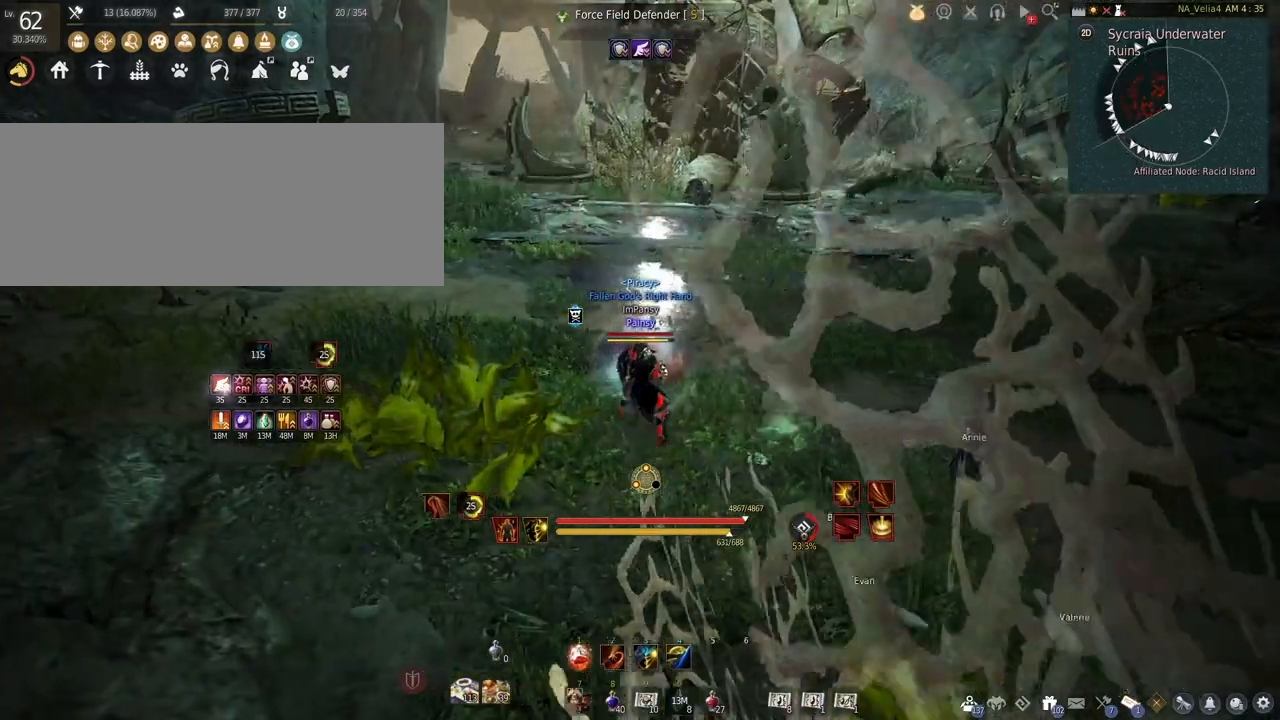
{"keys": ["q"], "mouse": [], "events": []}
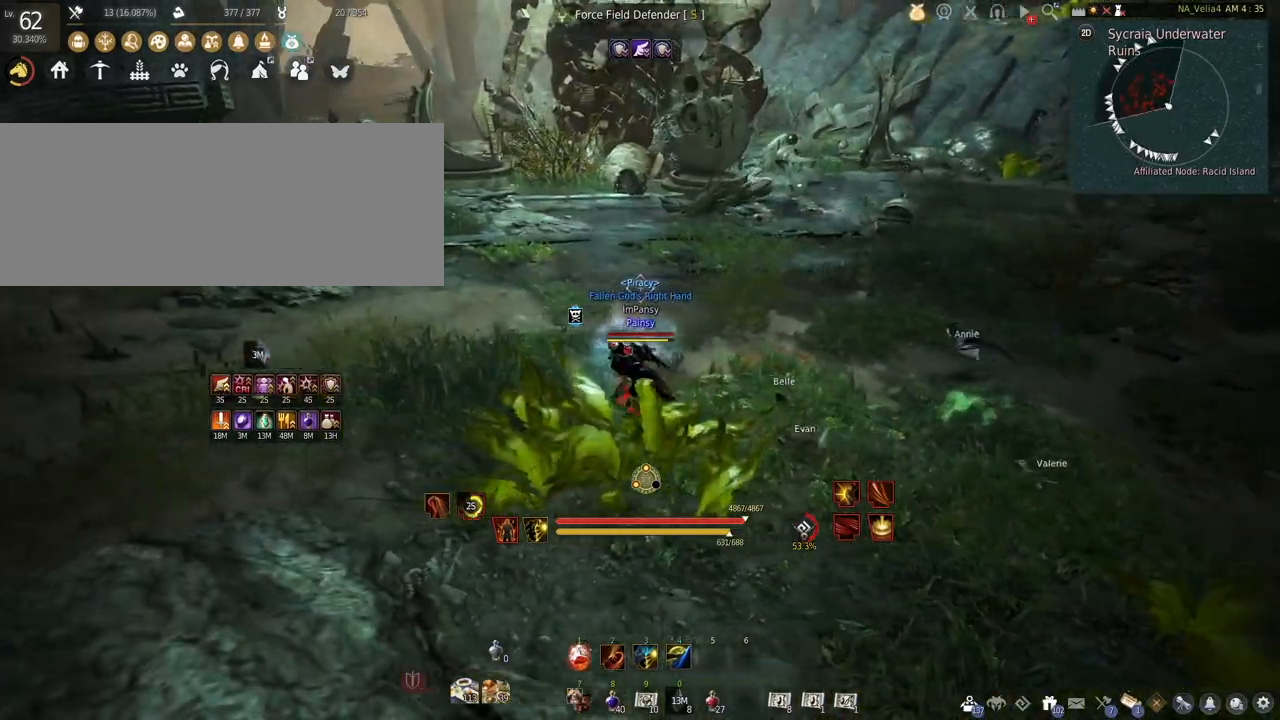
{"keys": [], "mouse": [], "events": [[100, "q", "up"]]}
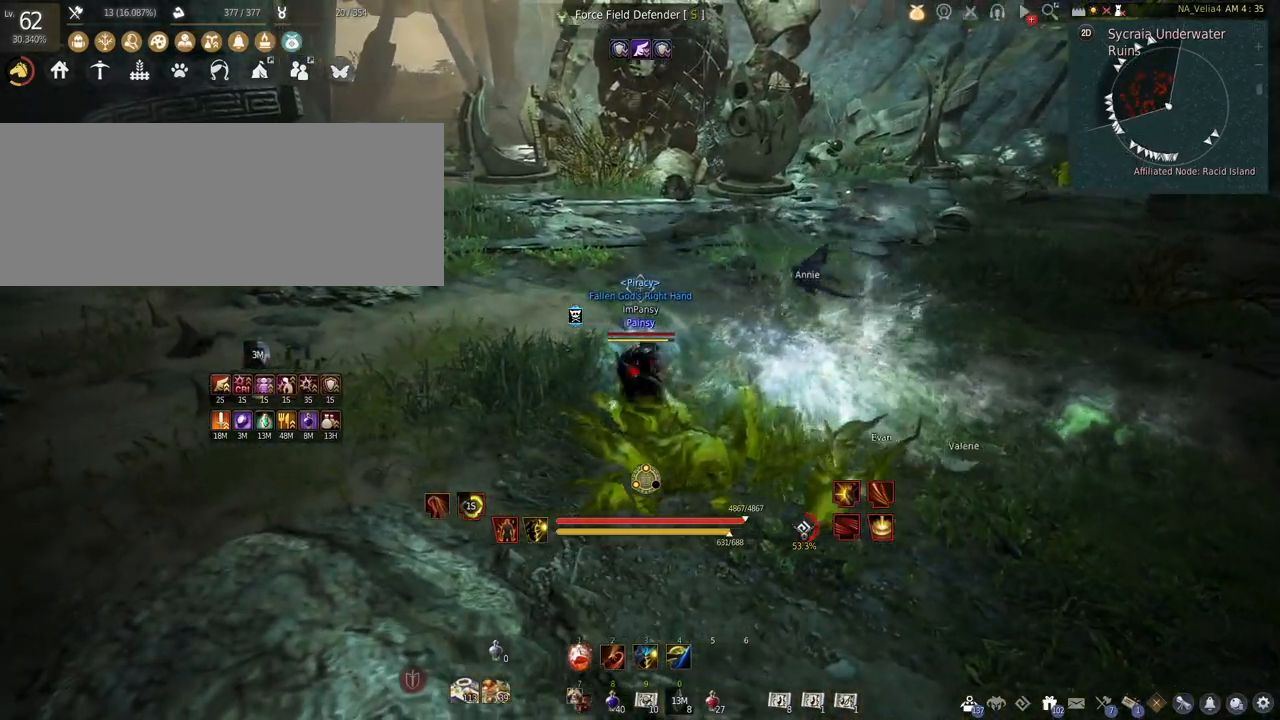
{"keys": [], "mouse": [], "events": []}
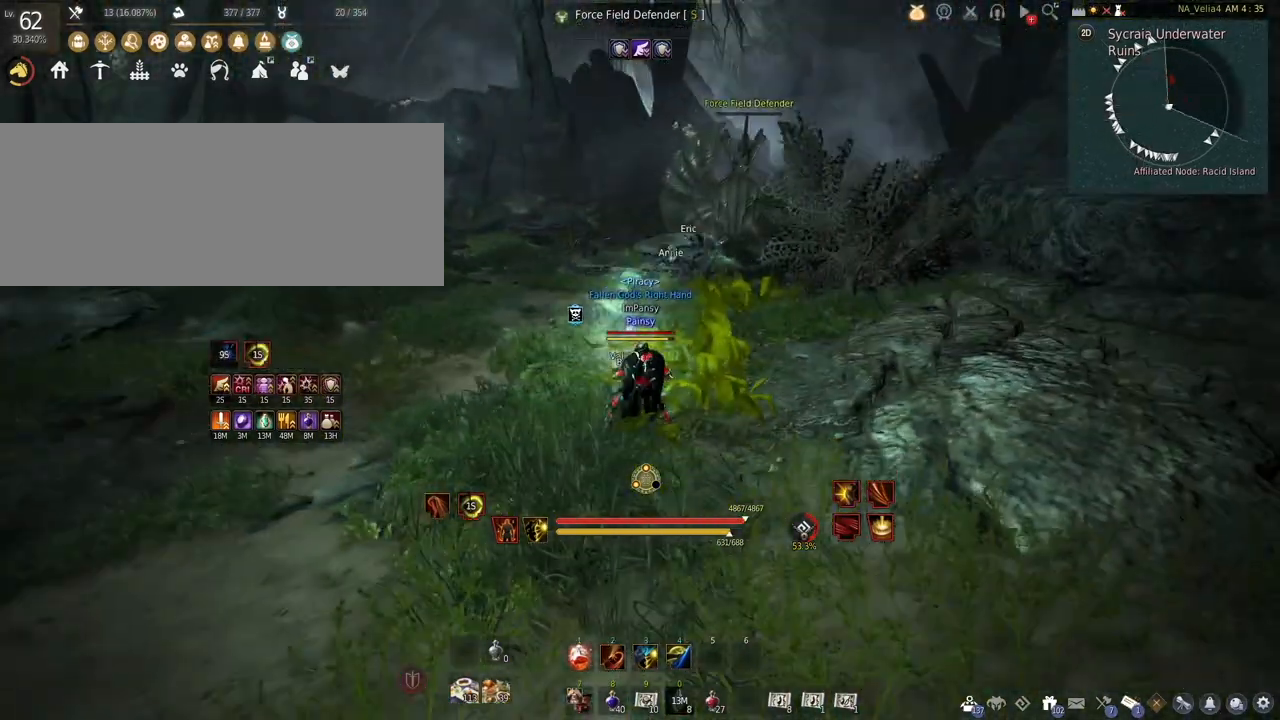
{"keys": ["w"], "mouse": [], "events": [[317, "w", "down"]]}
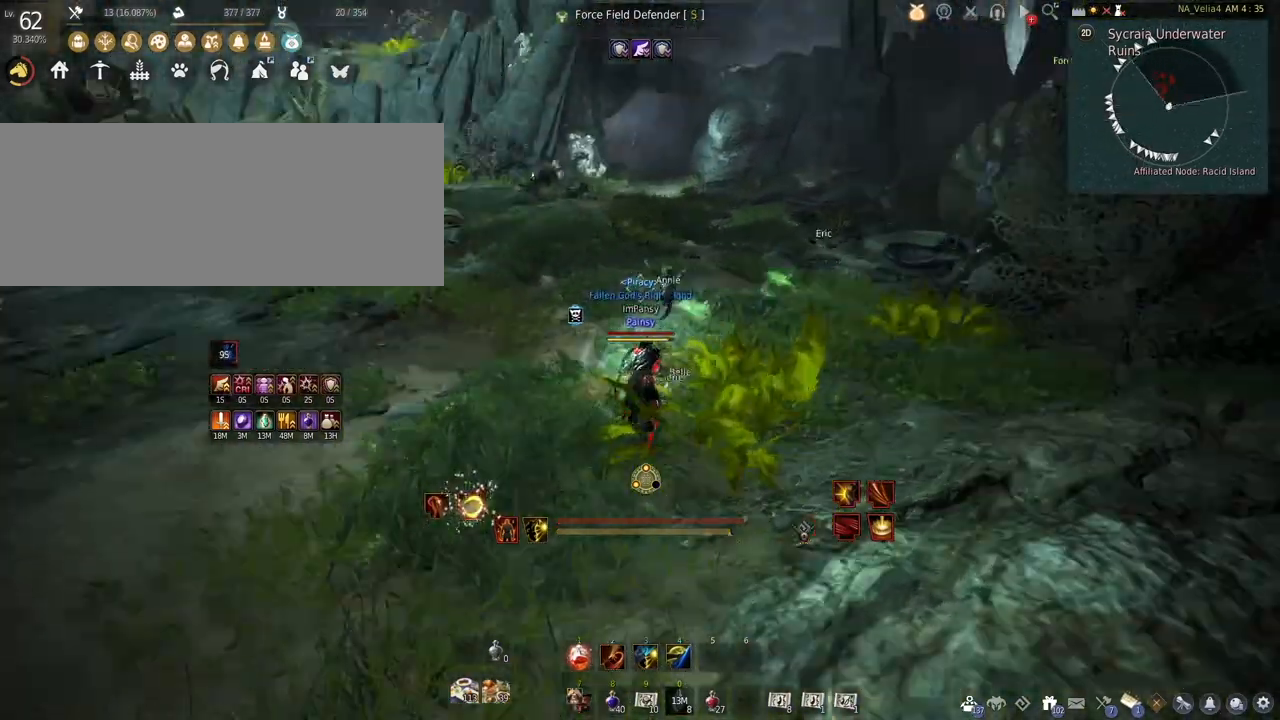
{"keys": [], "mouse": [], "events": [[117, "w", "up"]]}
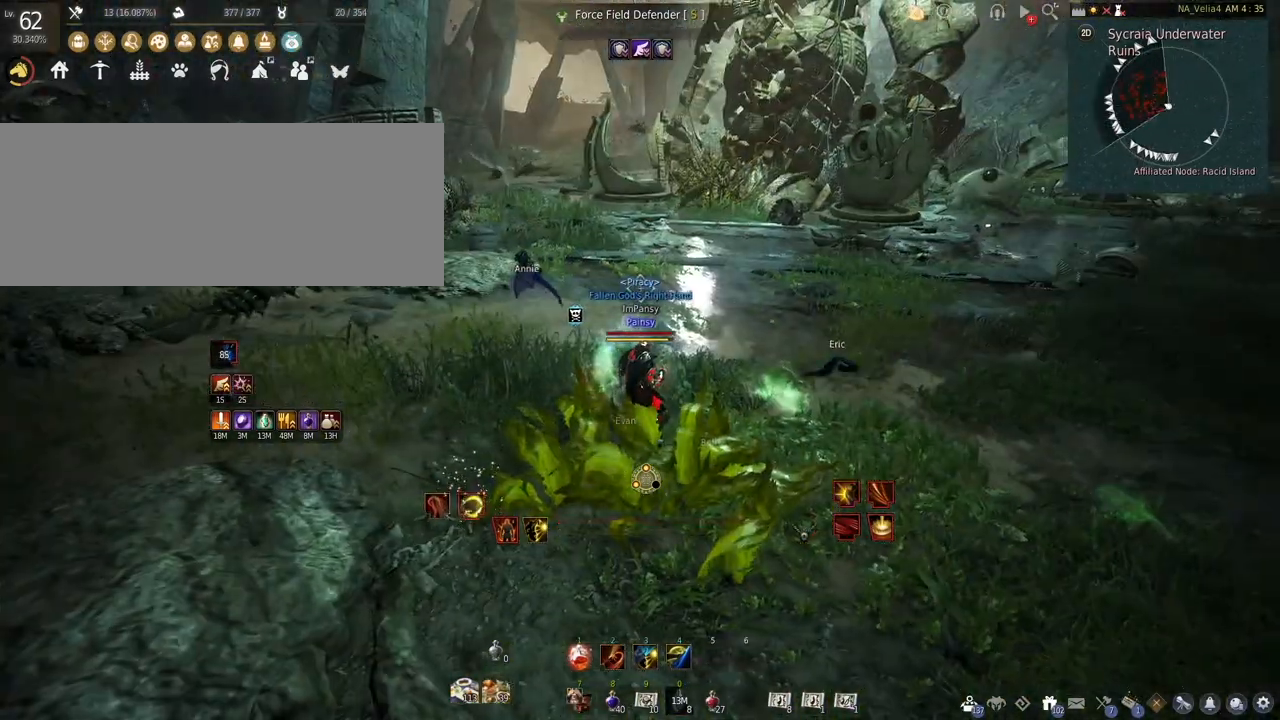
{"keys": [], "mouse": [], "events": [[217, "e", "down"], [467, "e", "up"]]}
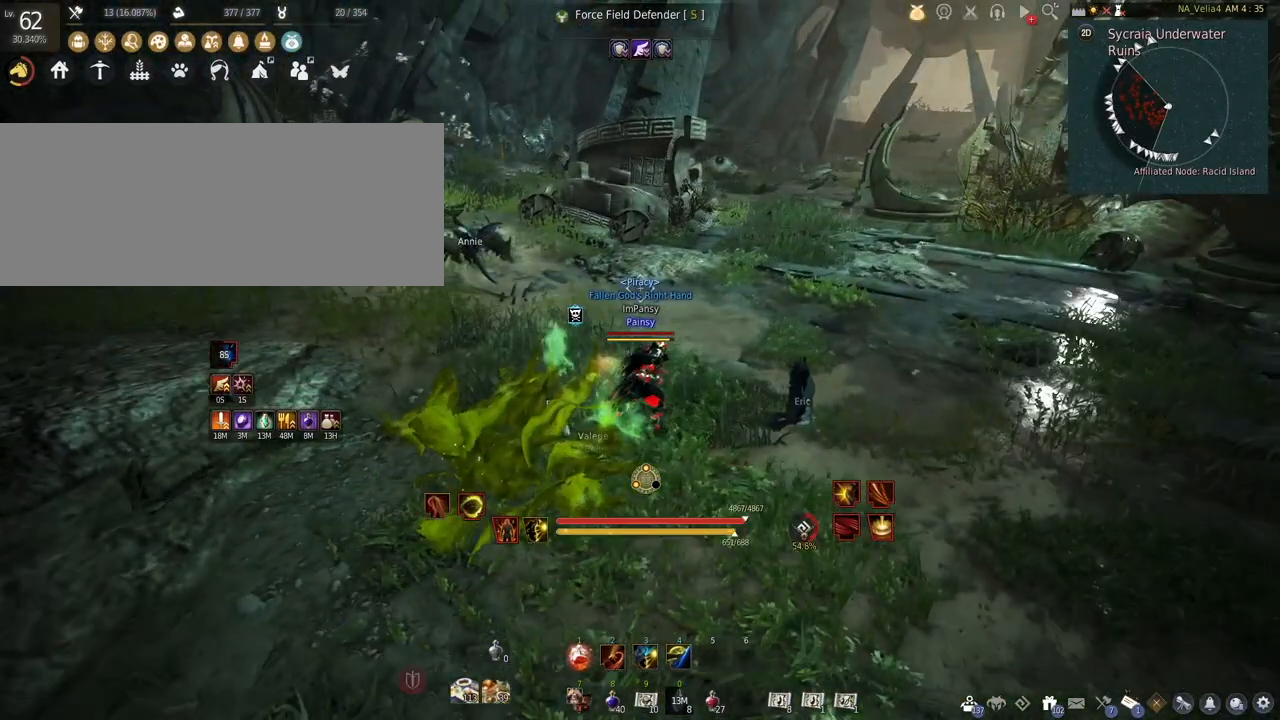
{"keys": ["q"], "mouse": [], "events": [[400, "q", "down"]]}
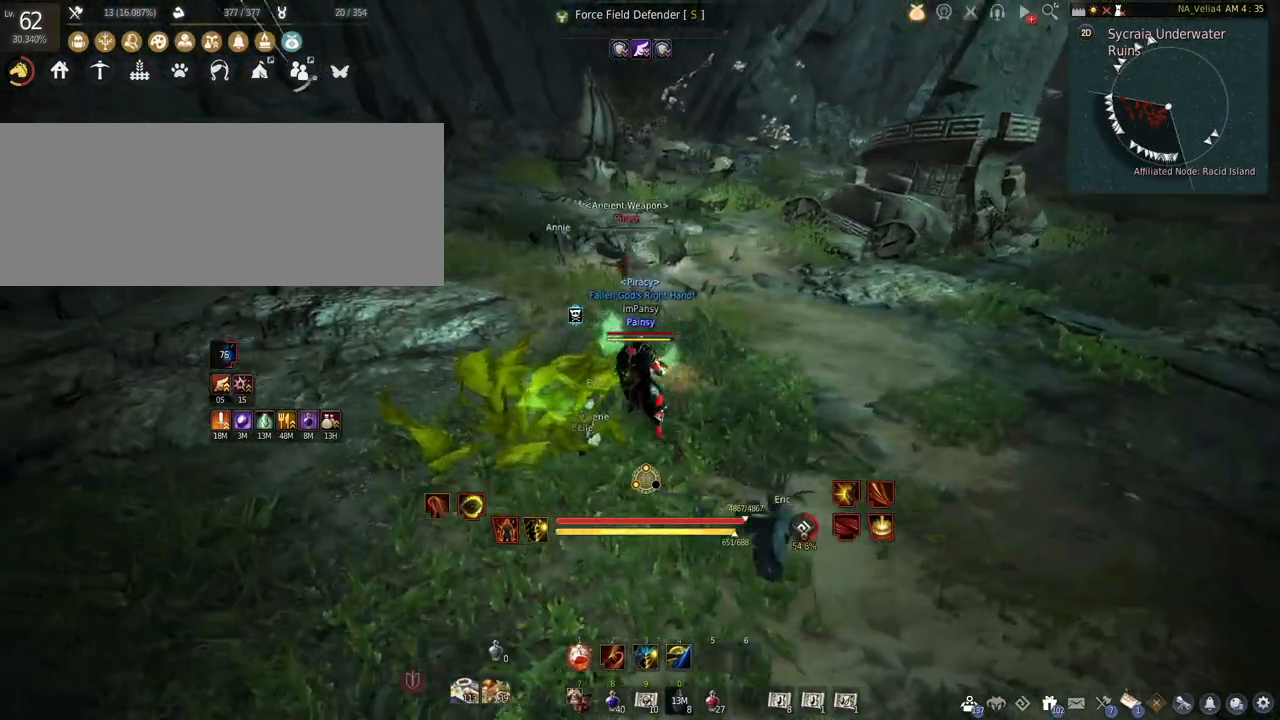
{"keys": ["q"], "mouse": [], "events": []}
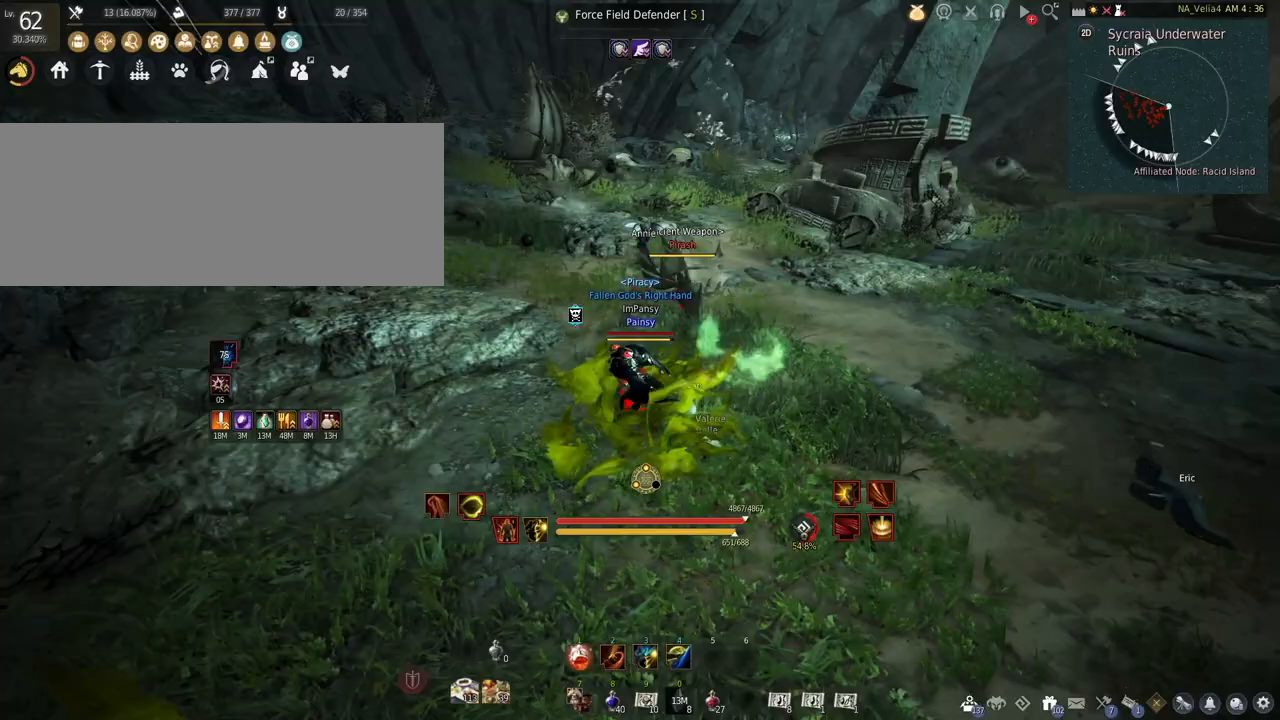
{"keys": [], "mouse": [], "events": [[50, "q", "up"]]}
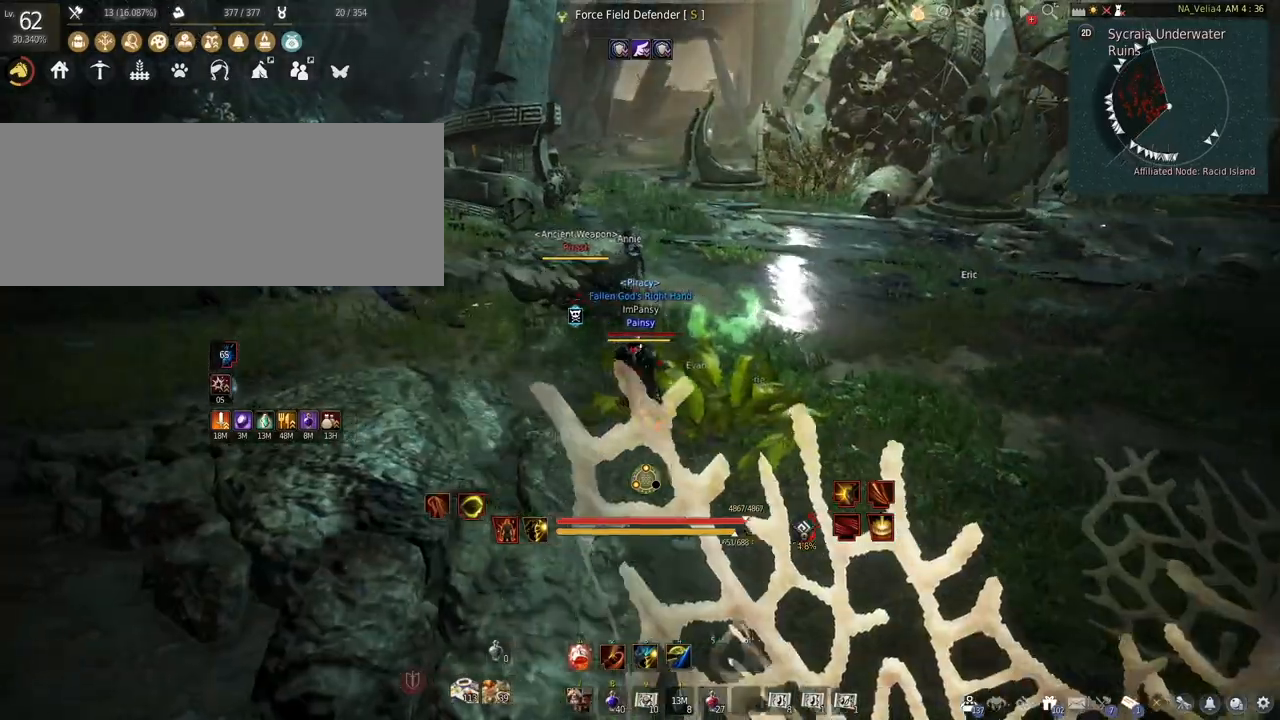
{"keys": ["shift", "w"], "mouse": [], "events": [[83, "shift", "down"], [83, "w", "down"]]}
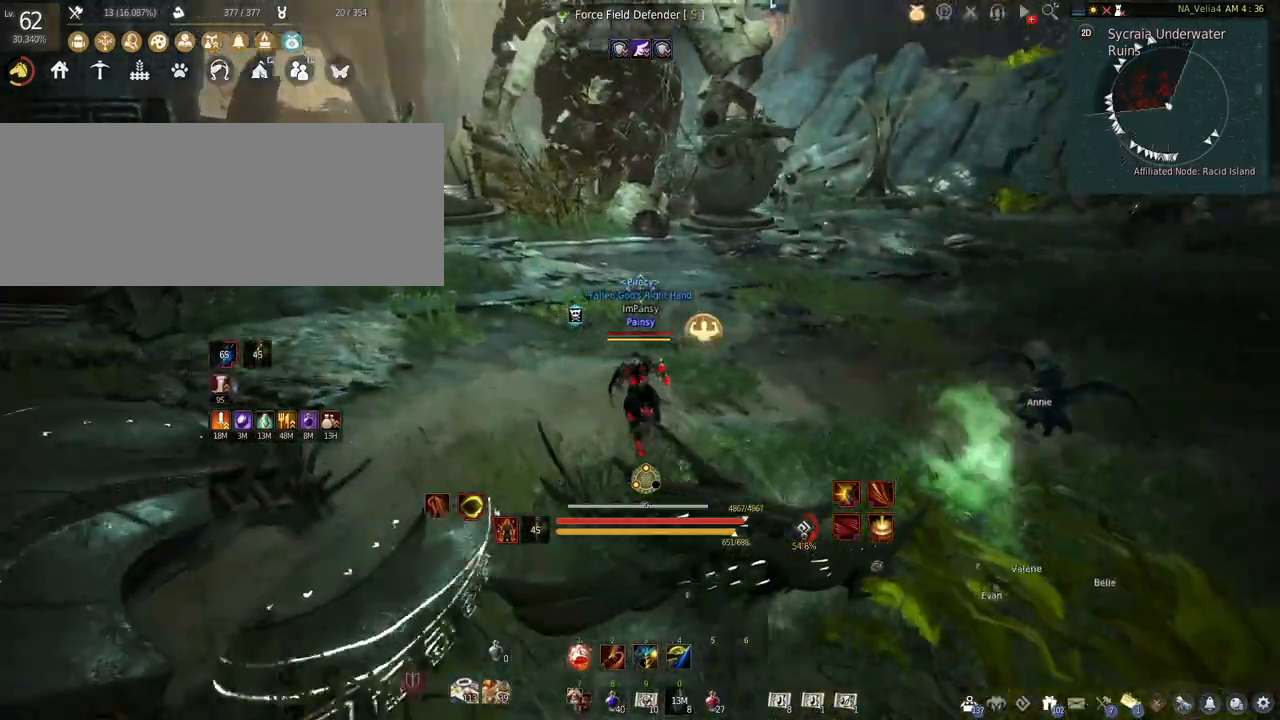
{"keys": ["w"], "mouse": [], "events": [[167, "shift", "up"]]}
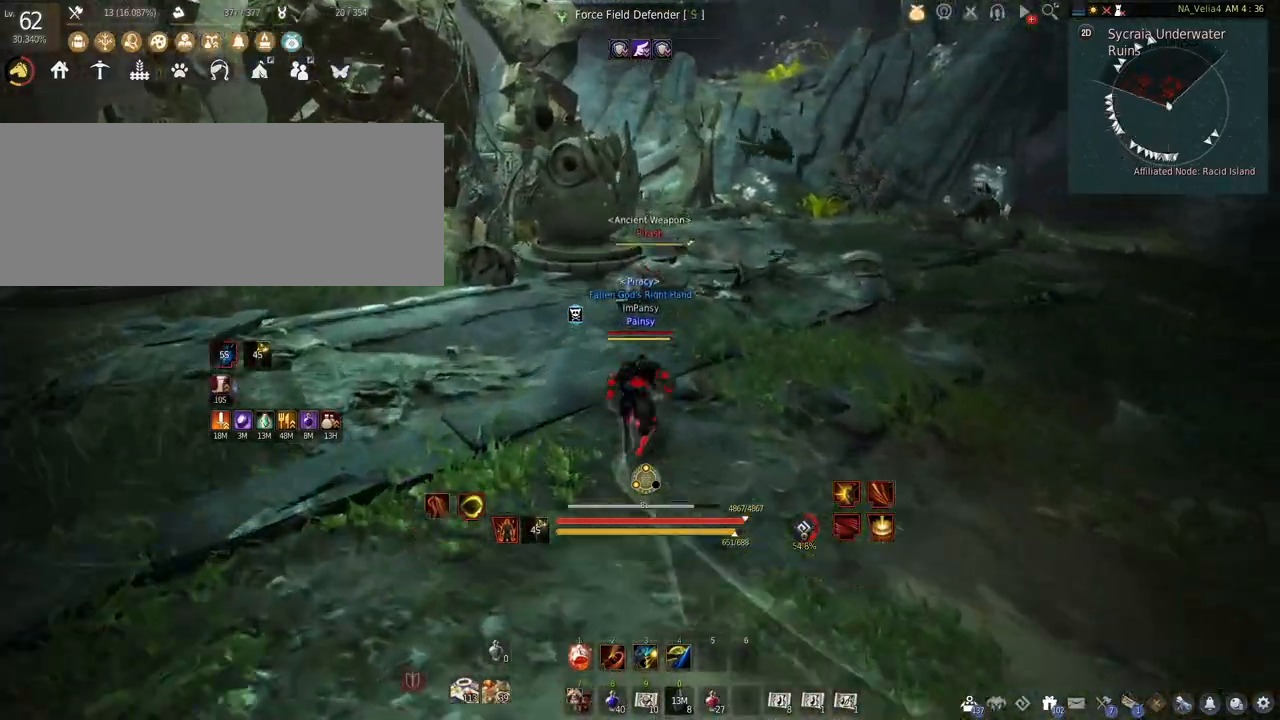
{"keys": ["s", "space"], "mouse": [], "events": [[33, "mouse_left", "down"], [33, "w", "up"], [117, "space", "down"], [250, "mouse_left", "up"], [483, "s", "down"]]}
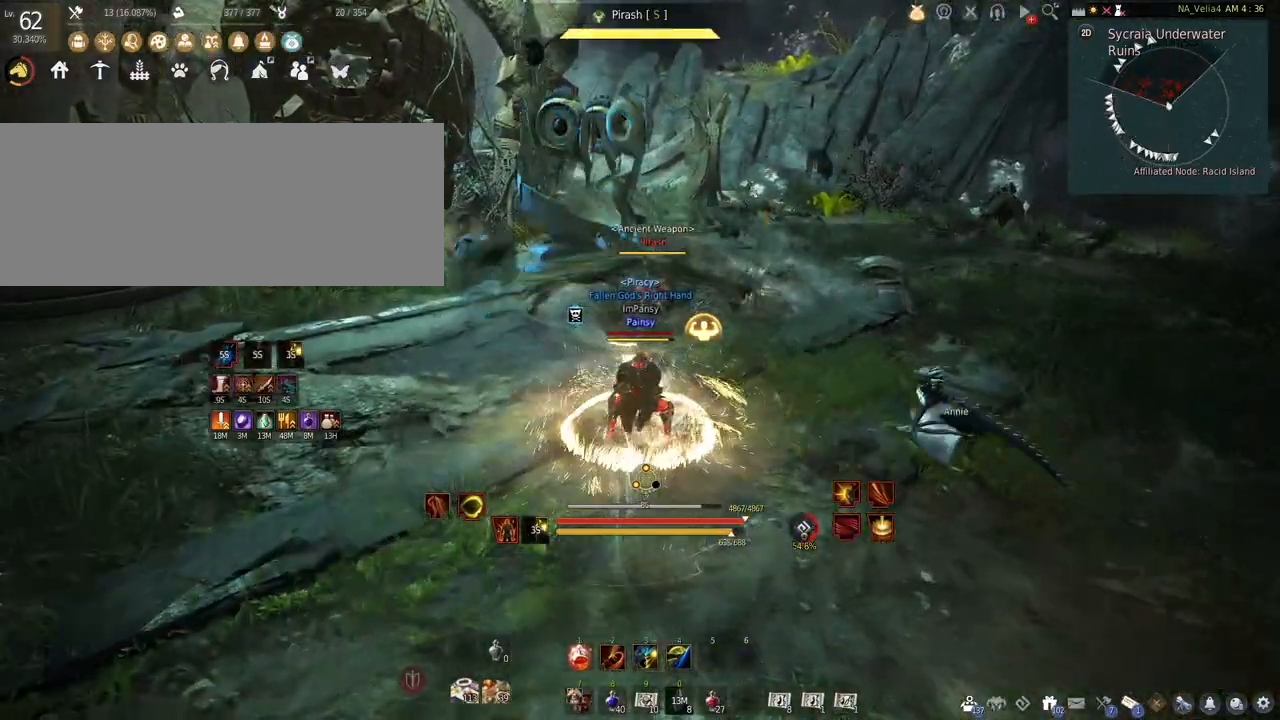
{"keys": ["w"], "mouse": [], "events": [[83, "space", "up"], [150, "q", "down"], [183, "s", "up"], [333, "w", "down"], [350, "q", "up"]]}
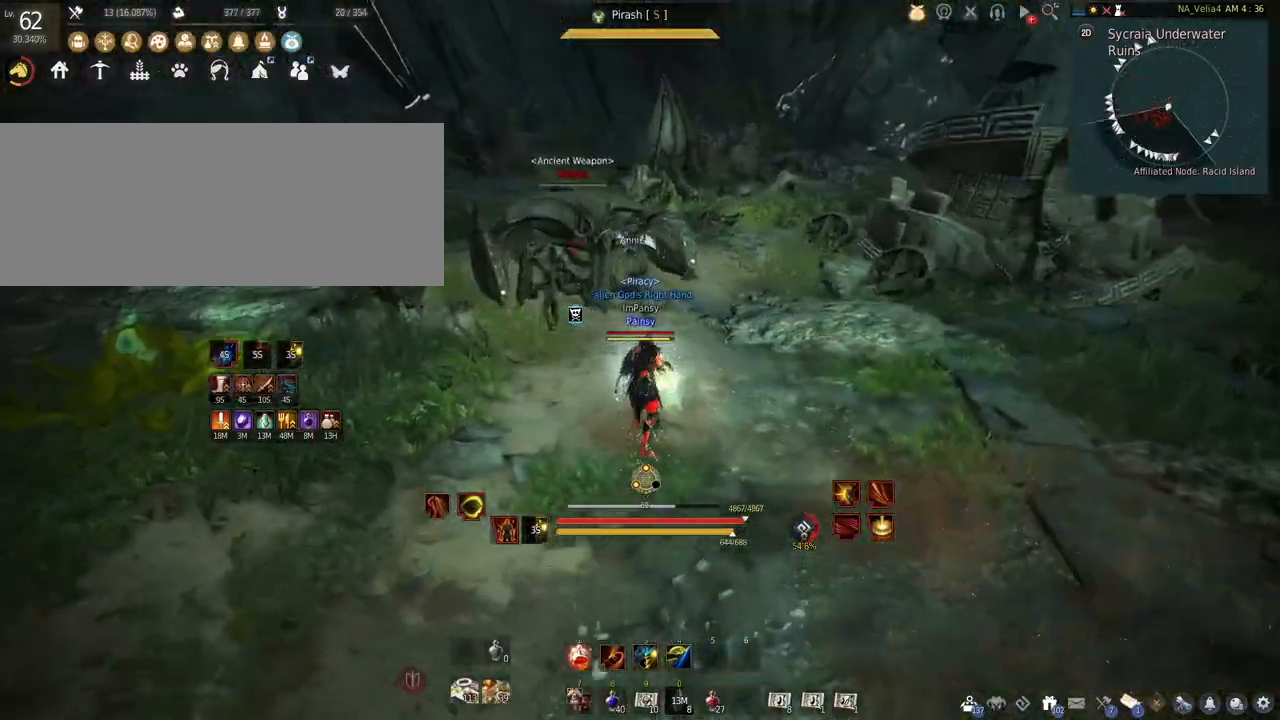
{"keys": ["f", "w"], "mouse": [], "events": [[17, "a", "down"], [150, "a", "up"], [250, "f", "down"]]}
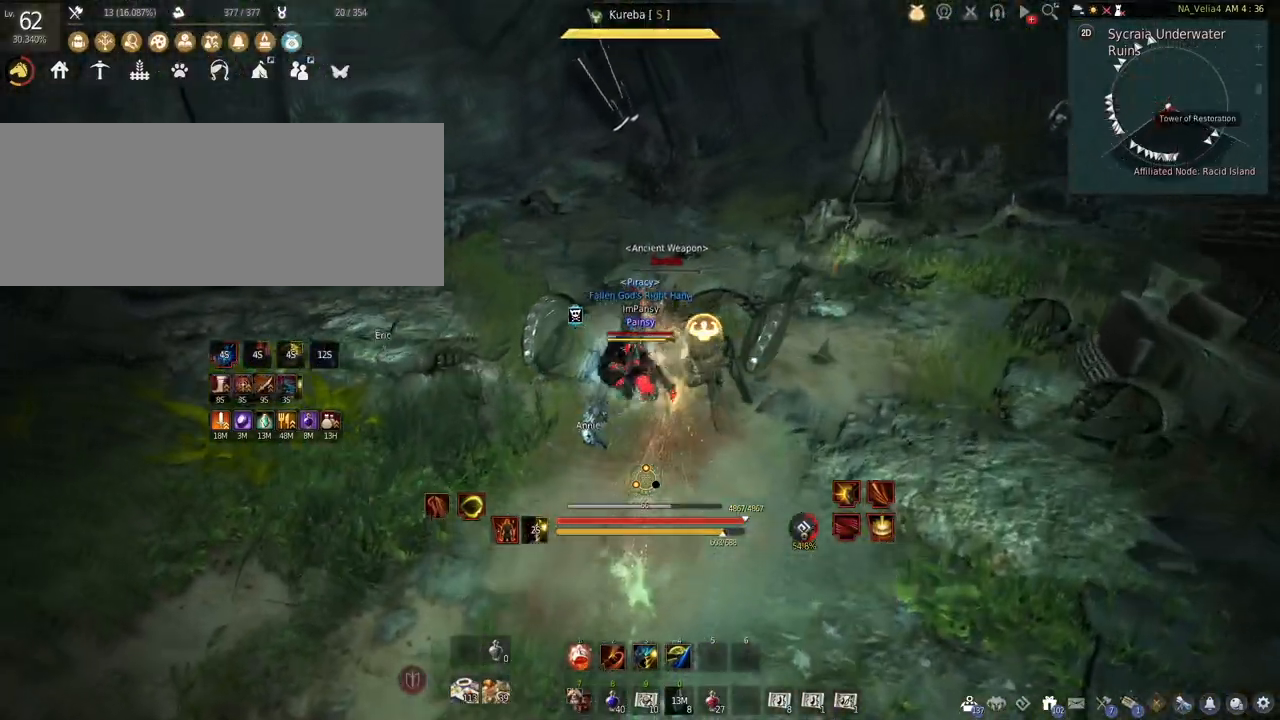
{"keys": ["q"], "mouse": [], "events": [[133, "w", "up"], [200, "f", "up"], [417, "q", "down"]]}
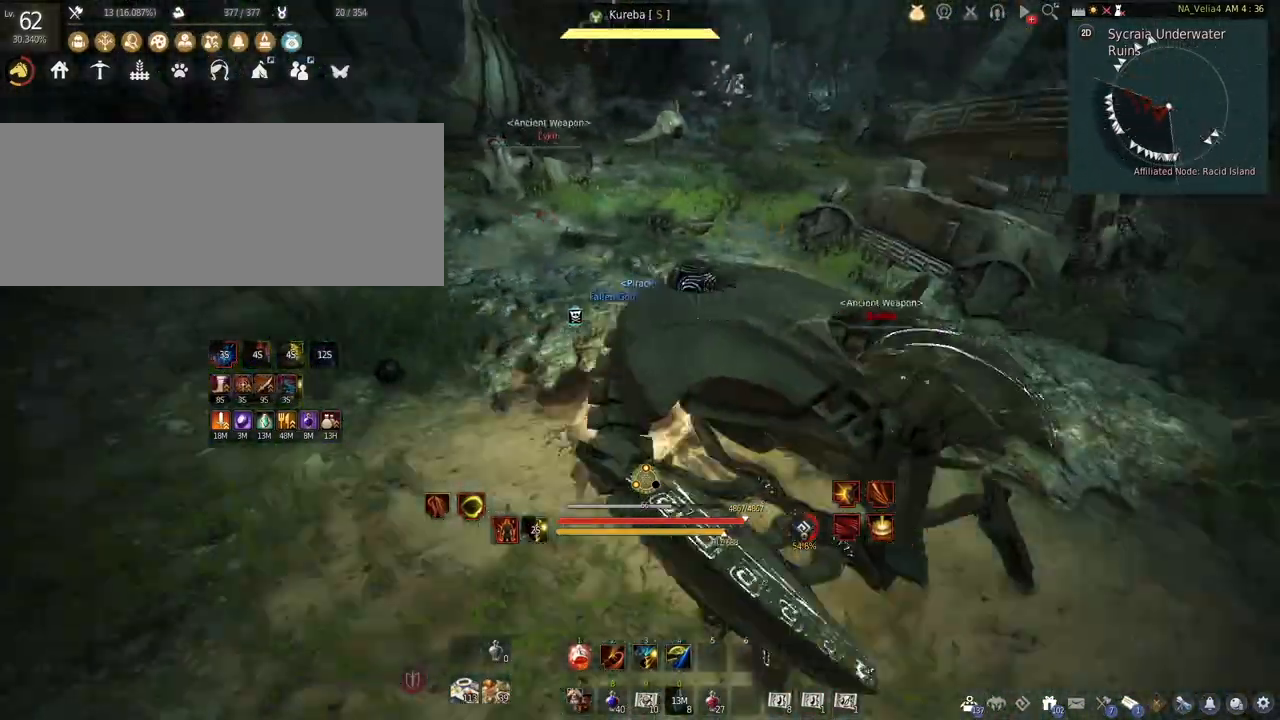
{"keys": ["q"], "mouse": [], "events": []}
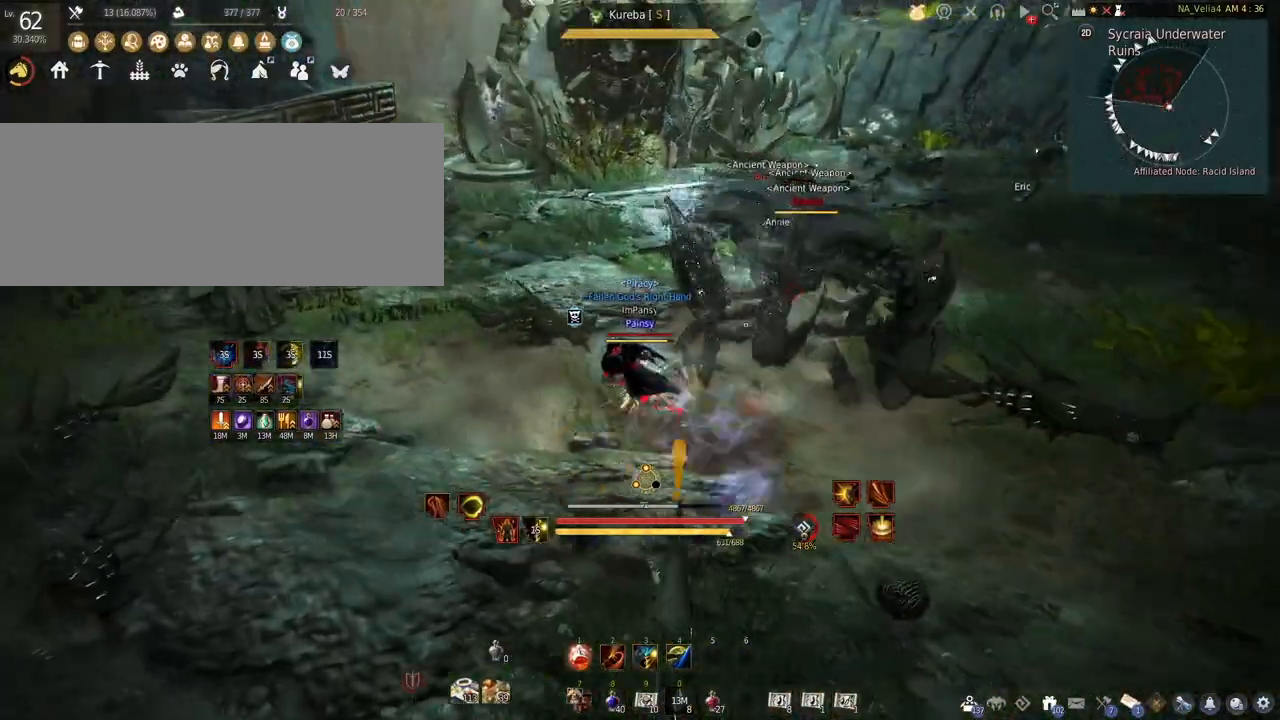
{"keys": ["e"], "mouse": [], "events": [[33, "s", "down"], [133, "q", "up"], [217, "e", "down"], [283, "s", "up"]]}
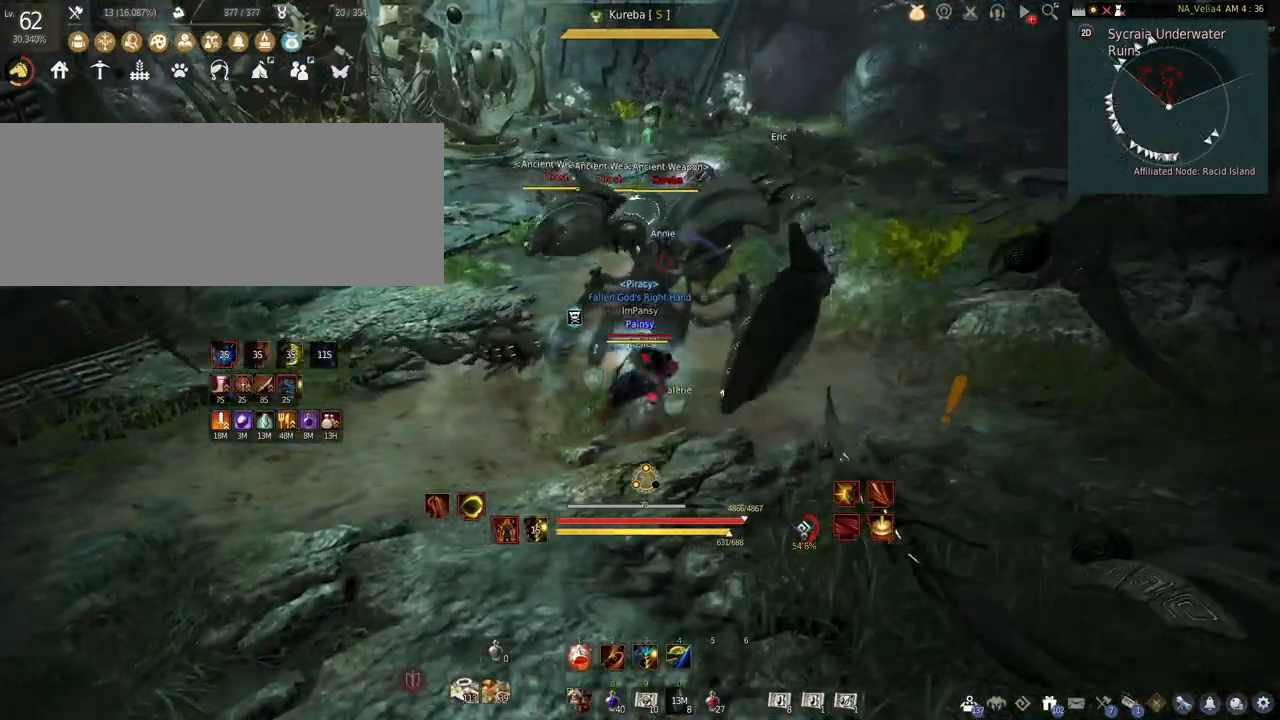
{"keys": ["e"], "mouse": [], "events": [[150, "s", "down"], [450, "s", "up"]]}
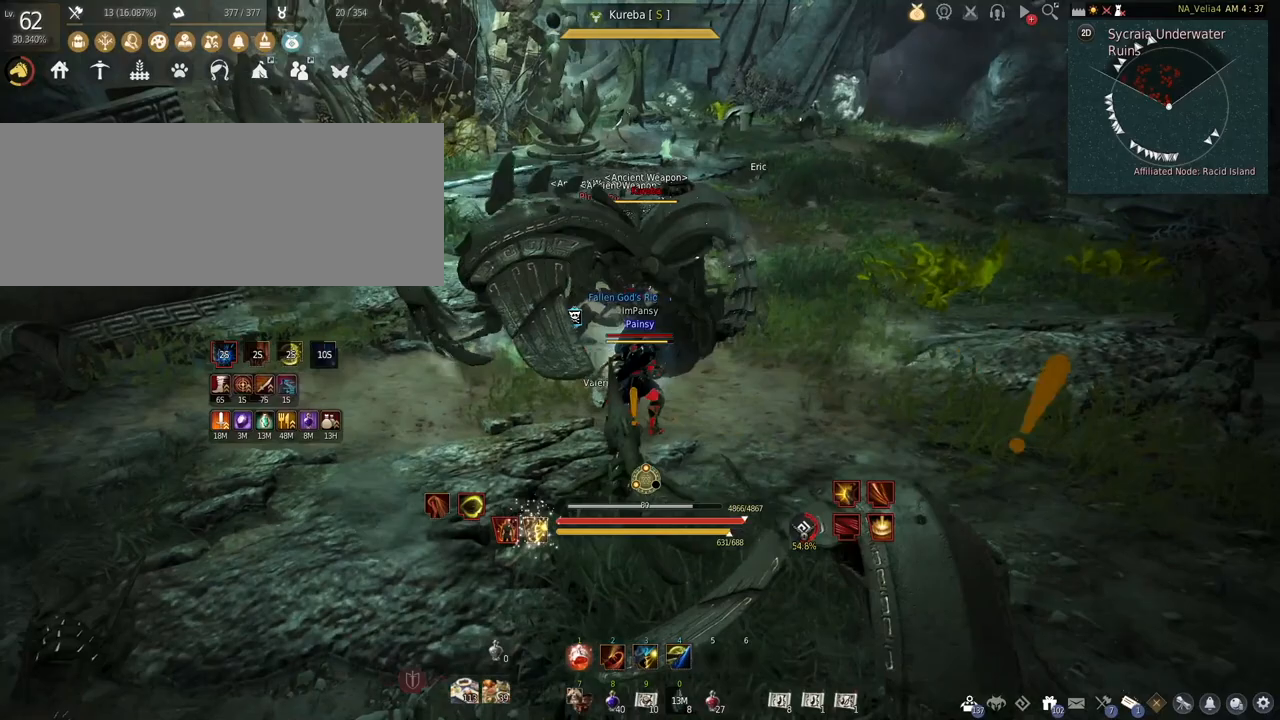
{"keys": [], "mouse": [], "events": [[233, "e", "up"]]}
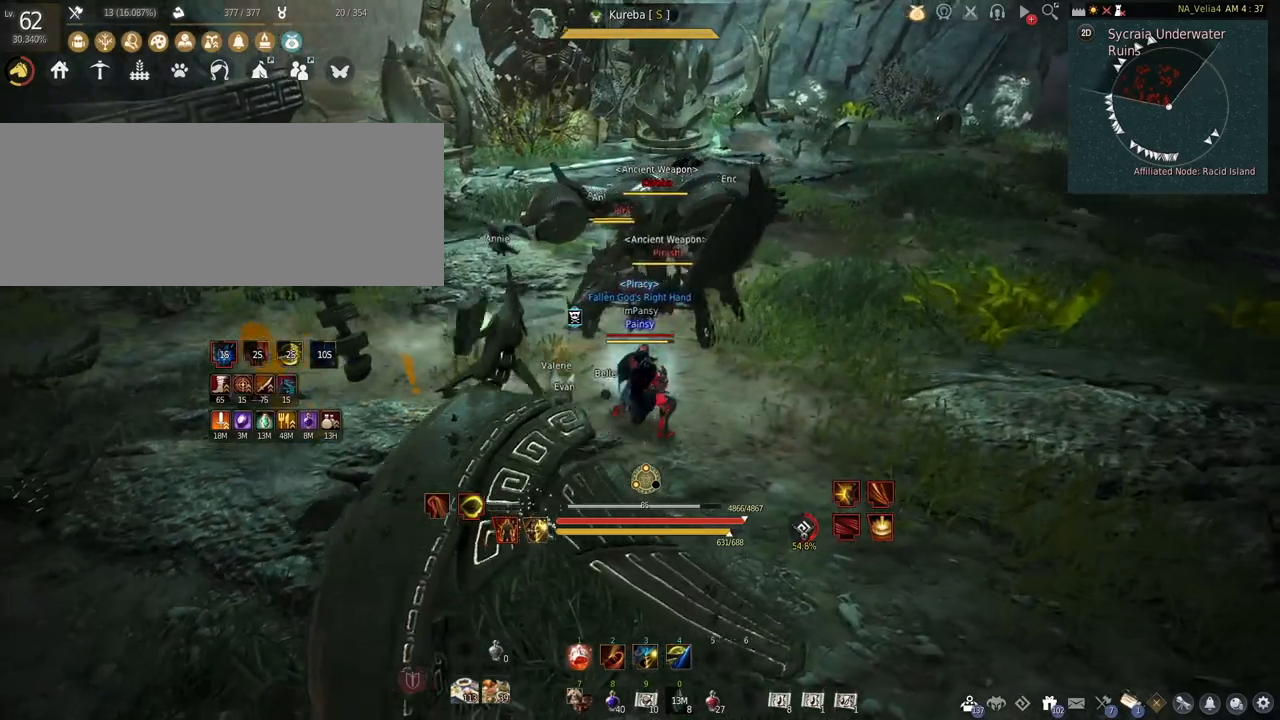
{"keys": [], "mouse": [], "events": [[133, "e", "down"], [333, "e", "up"]]}